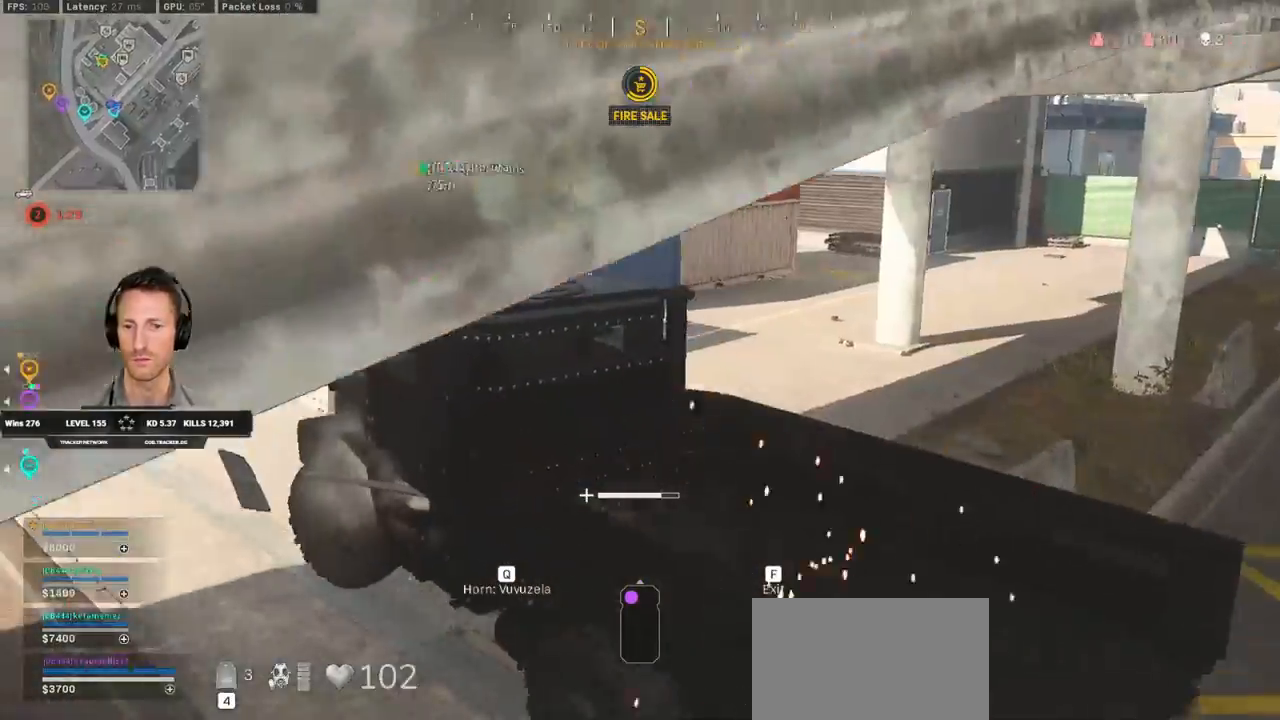
Gameplay with keyboard and mouse; each line is a JSON object with the keys and mouse buttons held at the frame after it. "events" lists presses ("down") and releases ("up") of "1", "2", "3", "4", "5", "a", "alt", "b", "c", "ctrl", "d", "e", "f", "g", "q", "r", "s", "shift", "space", "t", "tab", "v", "w", "x", "z", "mouse_left", "mouse_wheel", "mouse_right", "mouse_mb4" and "mouse_mb5" between this image and that frame as [ms after this image, input, new state], when the widget could be followed in between. "mouse_left", "mouse_wheel", "mouse_right", "mouse_mb4", "mouse_mb5" = the "left", "wheel", "right", "mb4", "mb5" buttons of the "mouse" list. No other keys are recorded. "wheel" means that the mouse wheel is clicked or scrolled. Mouse movement is not recorded.
{"keys": ["s"], "mouse": [], "events": []}
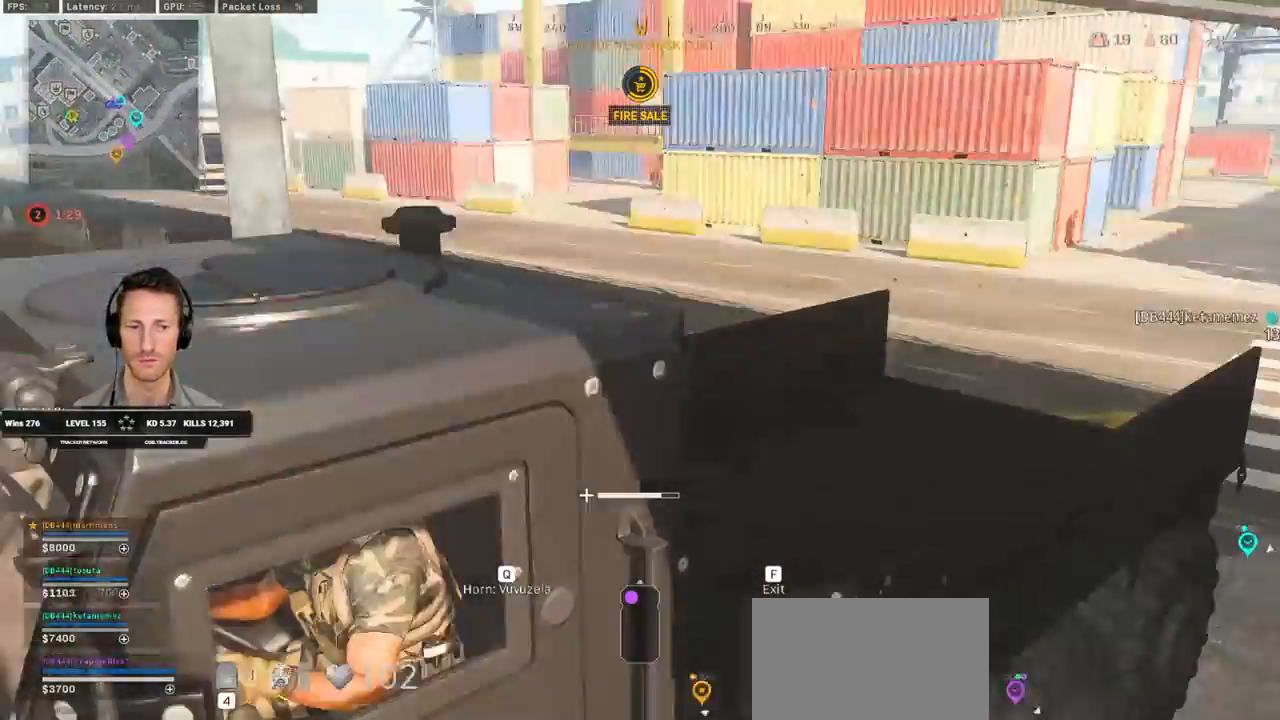
{"keys": ["s"], "mouse": []}
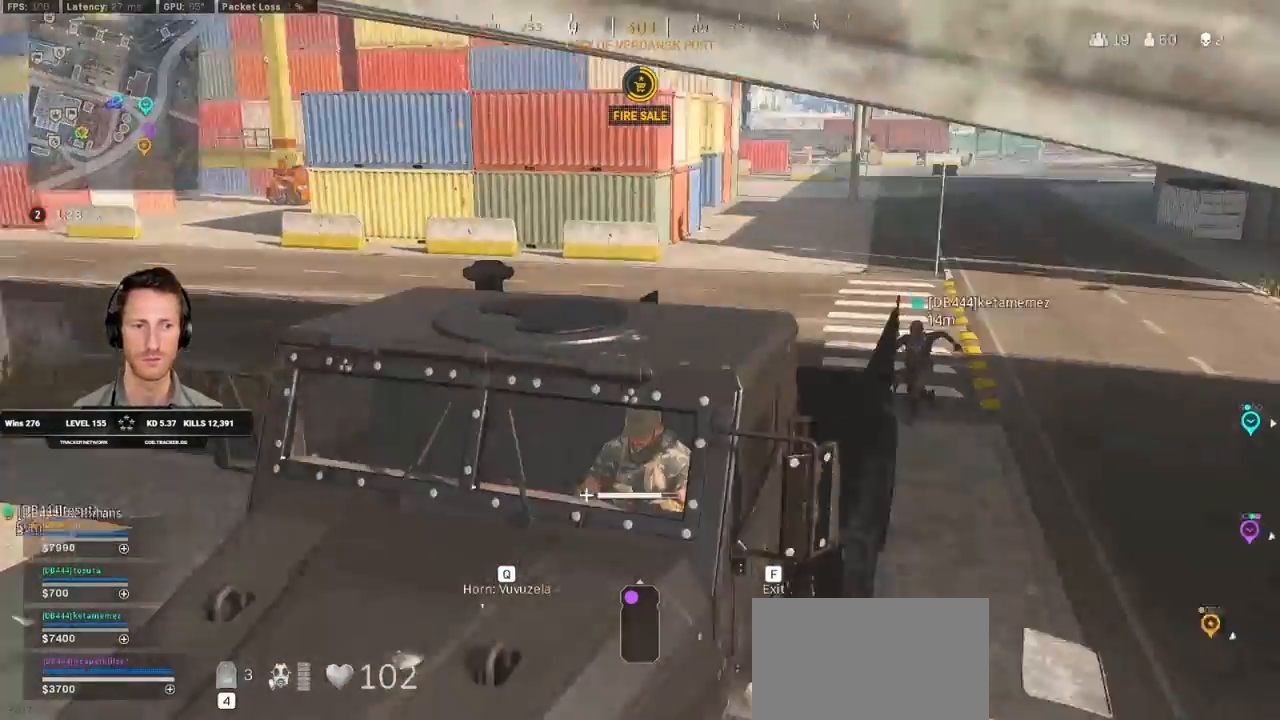
{"keys": ["a", "w"], "mouse": [], "events": [[67, "s", "up"], [167, "w", "down"], [350, "a", "down"]]}
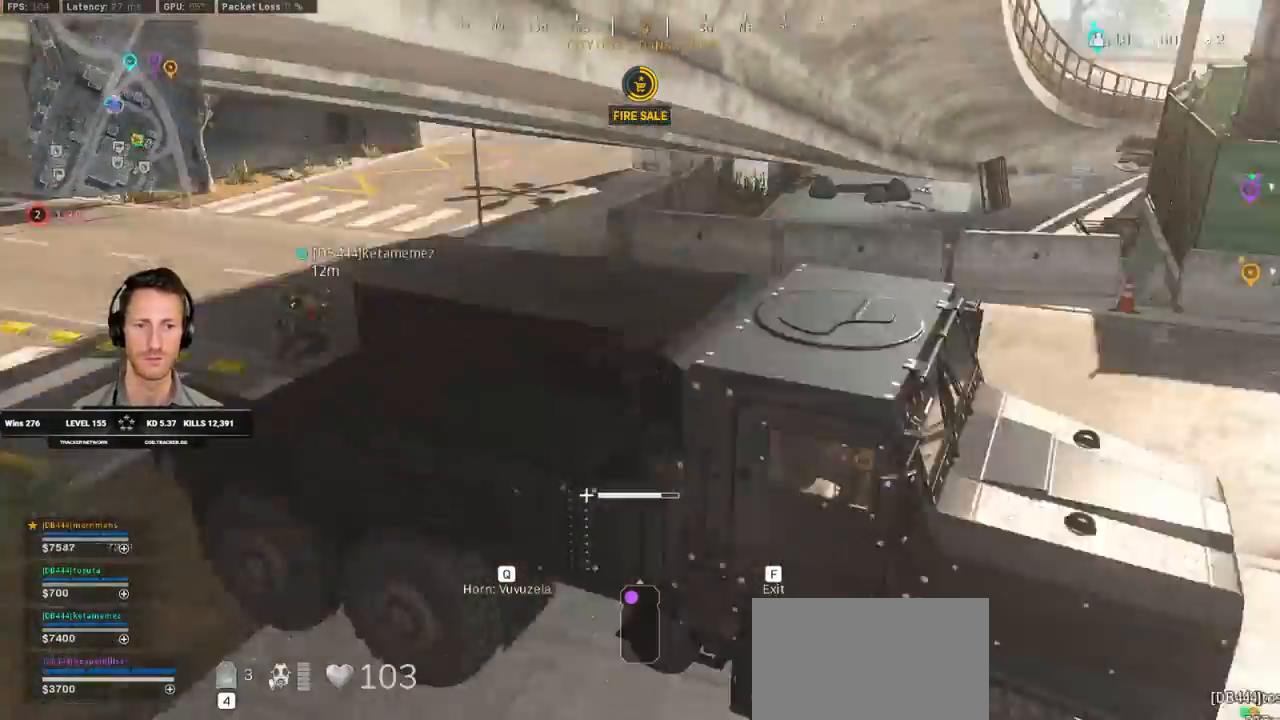
{"keys": ["w"], "mouse": [], "events": [[400, "a", "up"]]}
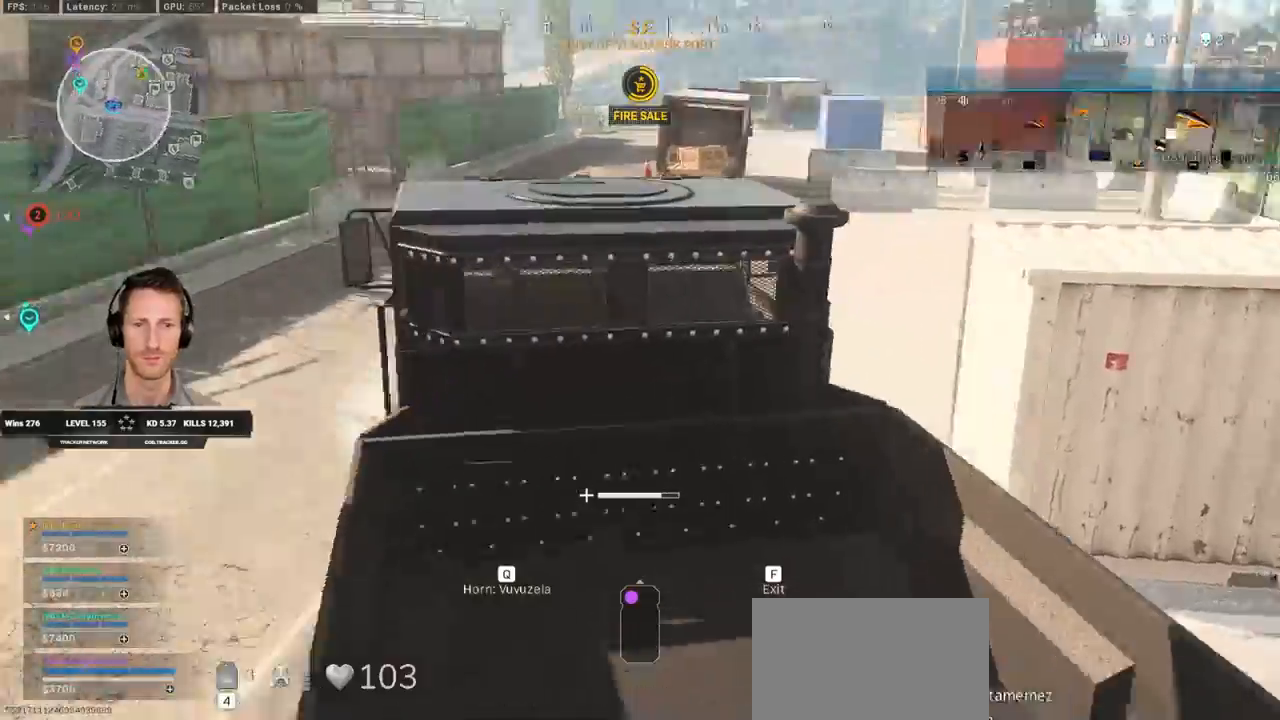
{"keys": ["w"], "mouse": [], "events": []}
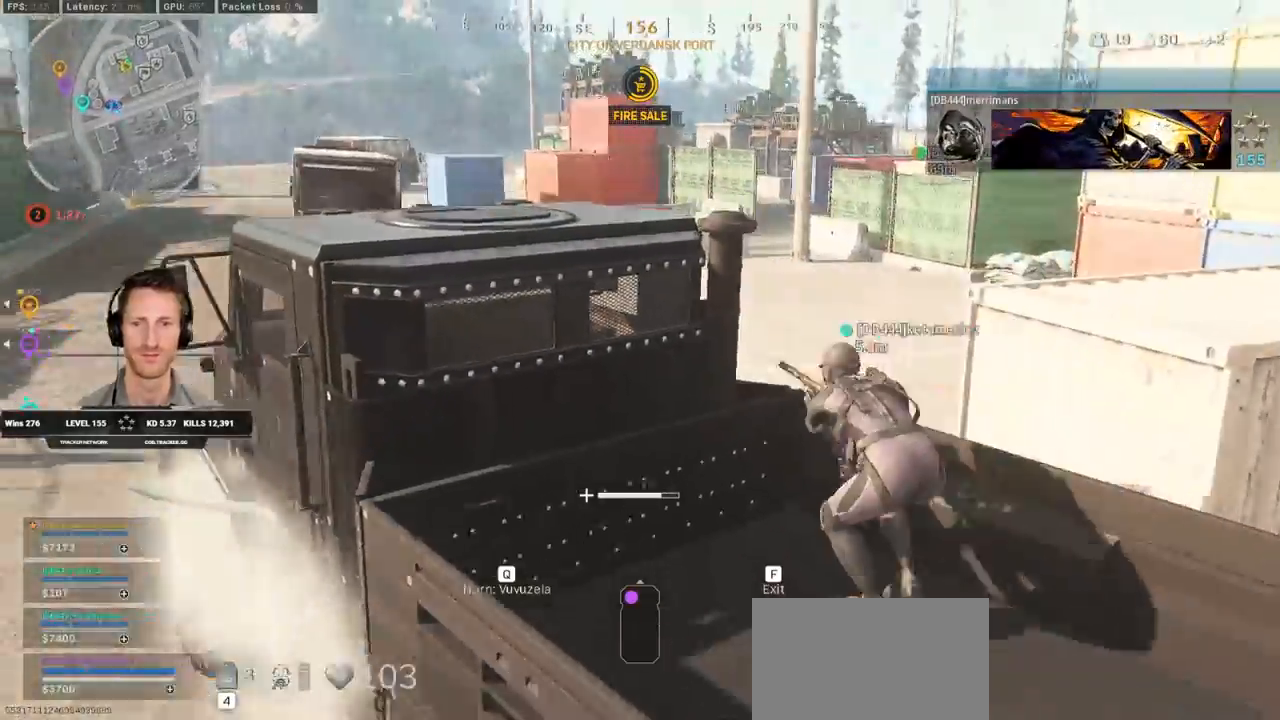
{"keys": ["w"], "mouse": [], "events": []}
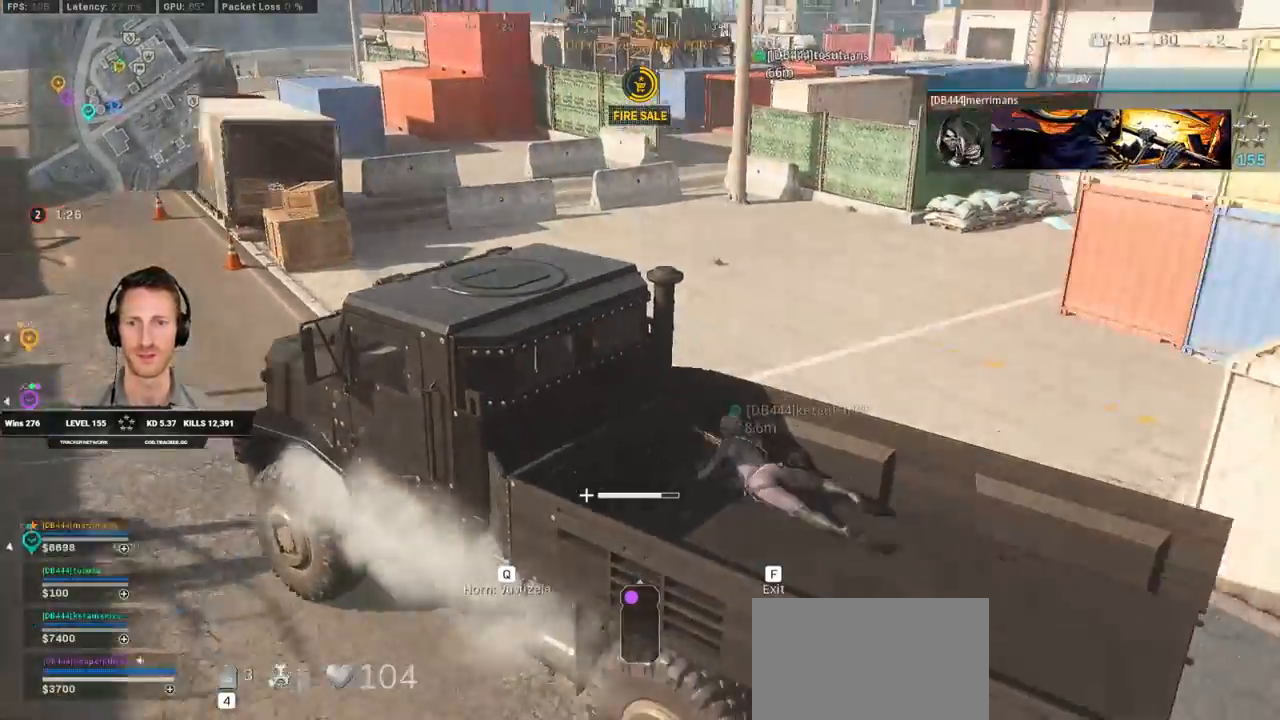
{"keys": ["d", "w"], "mouse": [], "events": [[417, "d", "down"]]}
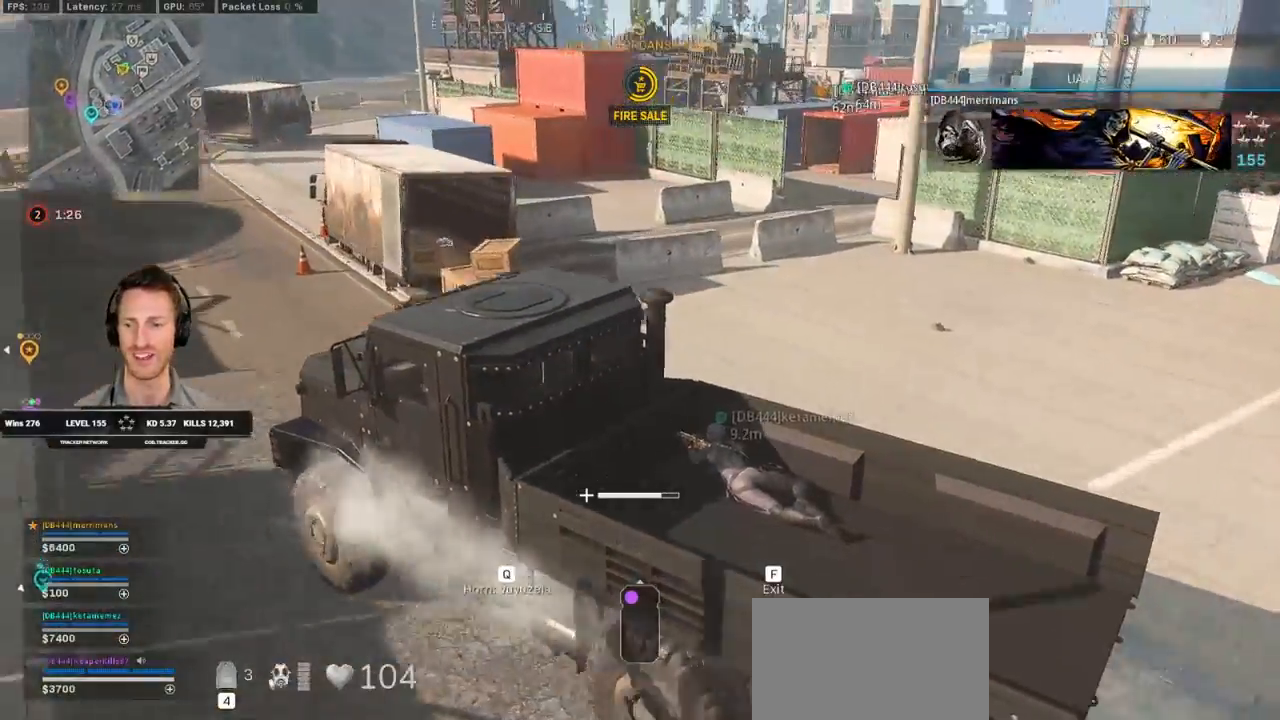
{"keys": ["a", "w"], "mouse": [], "events": [[217, "d", "up"], [483, "a", "down"]]}
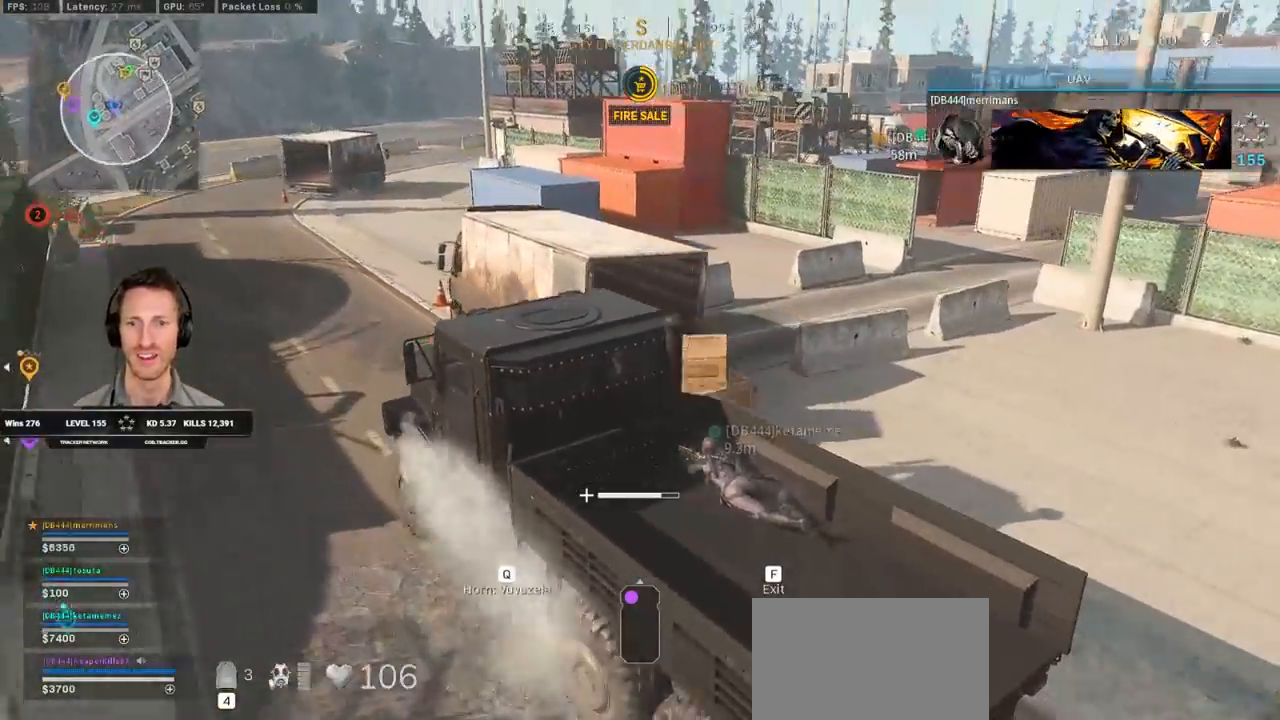
{"keys": ["d", "w"], "mouse": [], "events": [[67, "a", "up"], [333, "d", "down"]]}
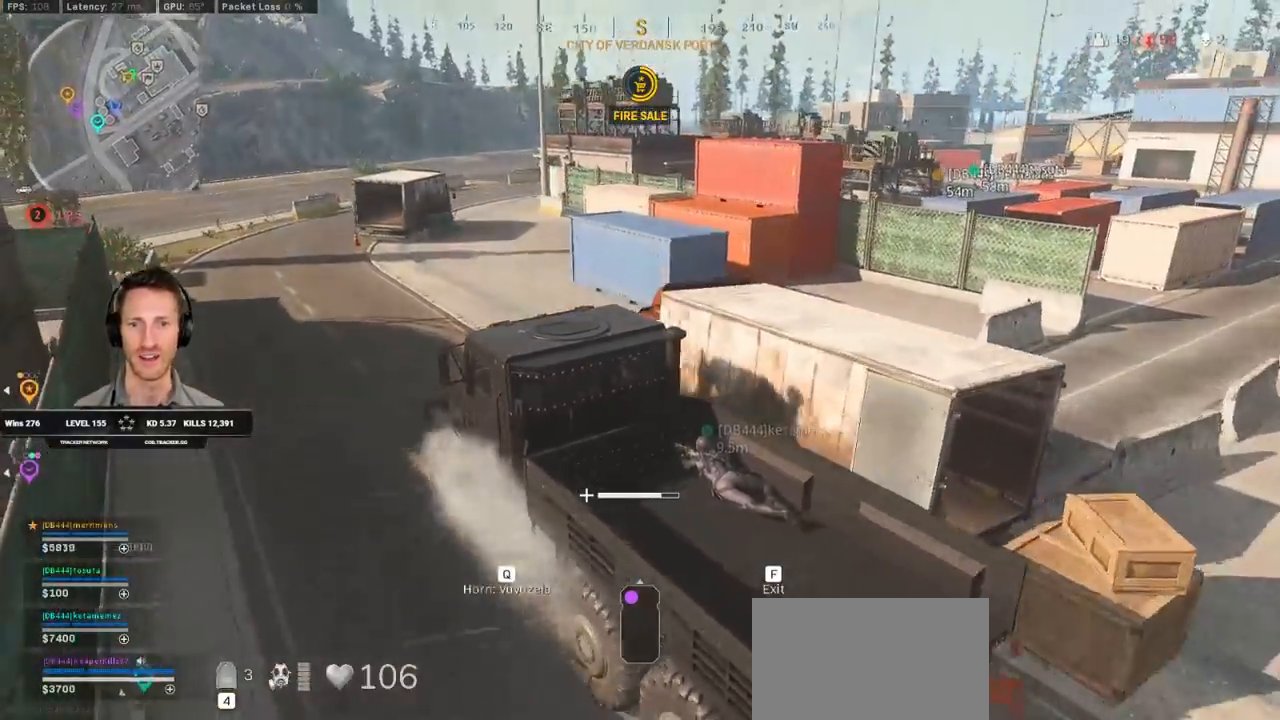
{"keys": ["shift", "w"], "mouse": [], "events": [[83, "w", "up"], [117, "d", "up"], [200, "f", "down"], [200, "s", "down"], [217, "s", "up"], [283, "f", "up"], [383, "w", "down"], [467, "shift", "down"]]}
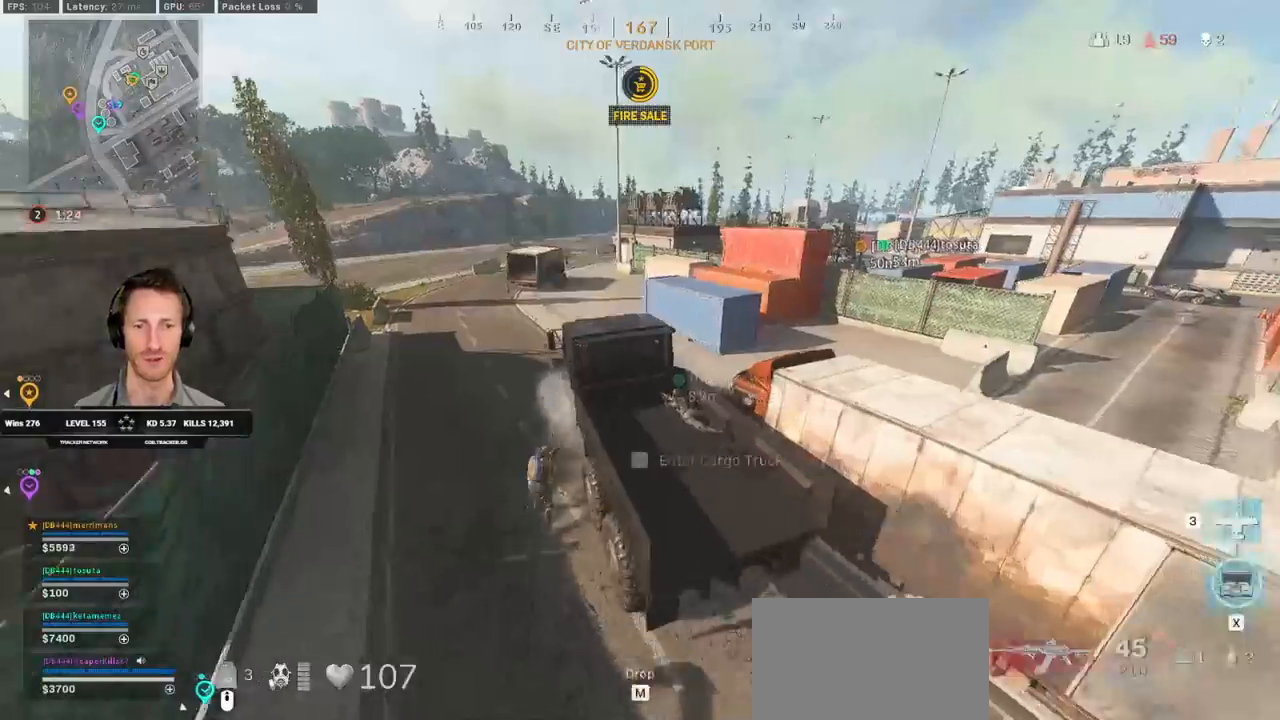
{"keys": ["d", "shift", "w"], "mouse": [], "events": [[17, "d", "down"]]}
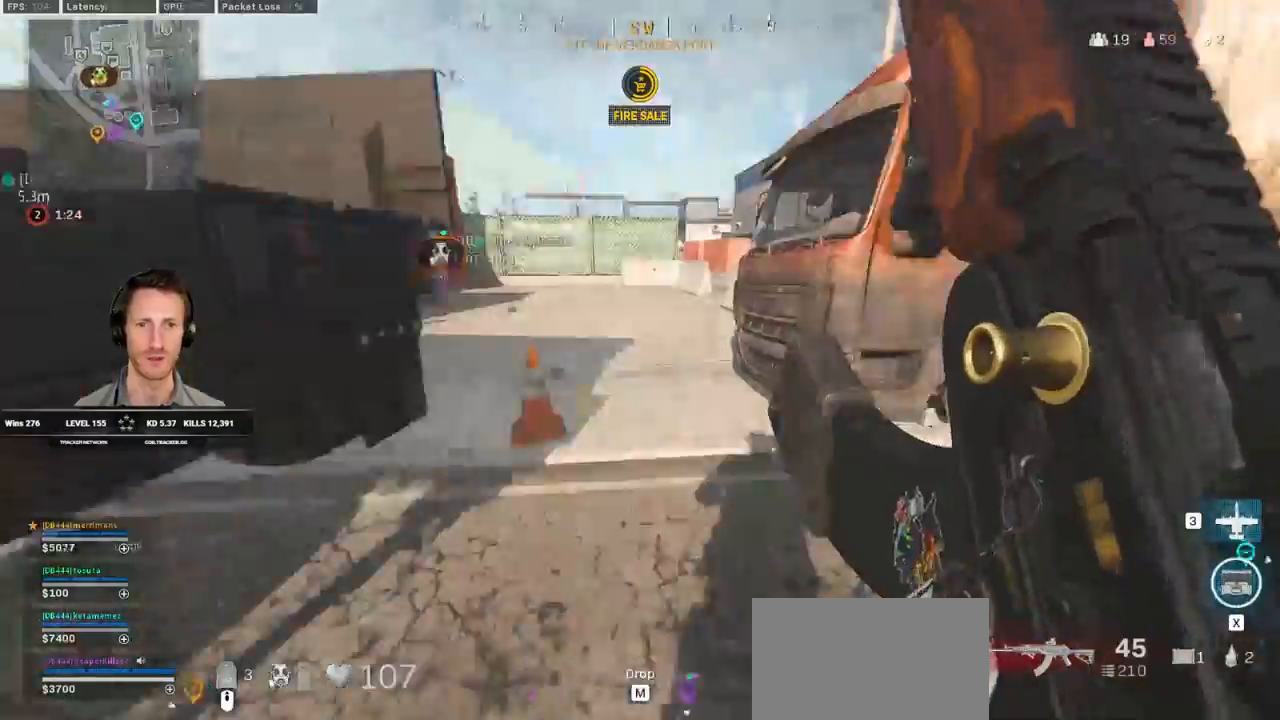
{"keys": ["e", "shift", "w"], "mouse": [], "events": [[33, "d", "up"], [133, "a", "down"], [200, "a", "up"], [483, "e", "down"]]}
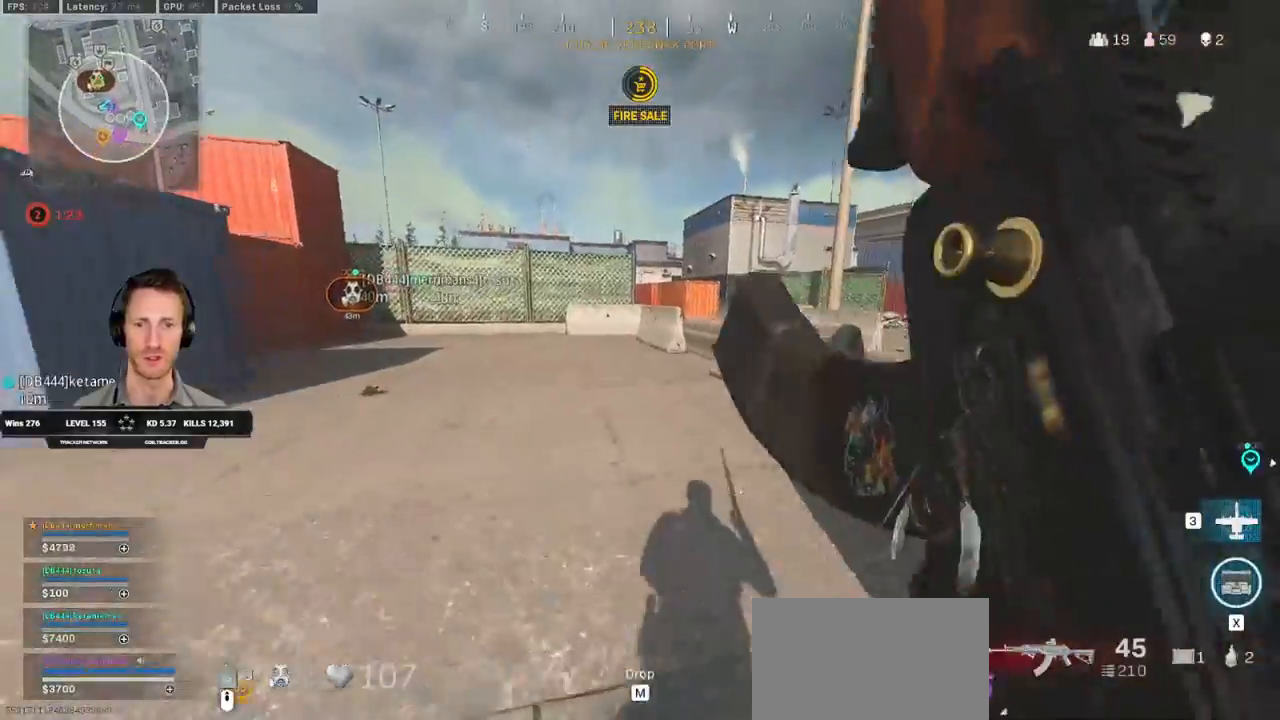
{"keys": ["c", "space", "w"], "mouse": [], "events": [[83, "e", "up"], [267, "c", "down"], [350, "c", "up"], [400, "shift", "up"], [433, "c", "down"], [483, "space", "down"]]}
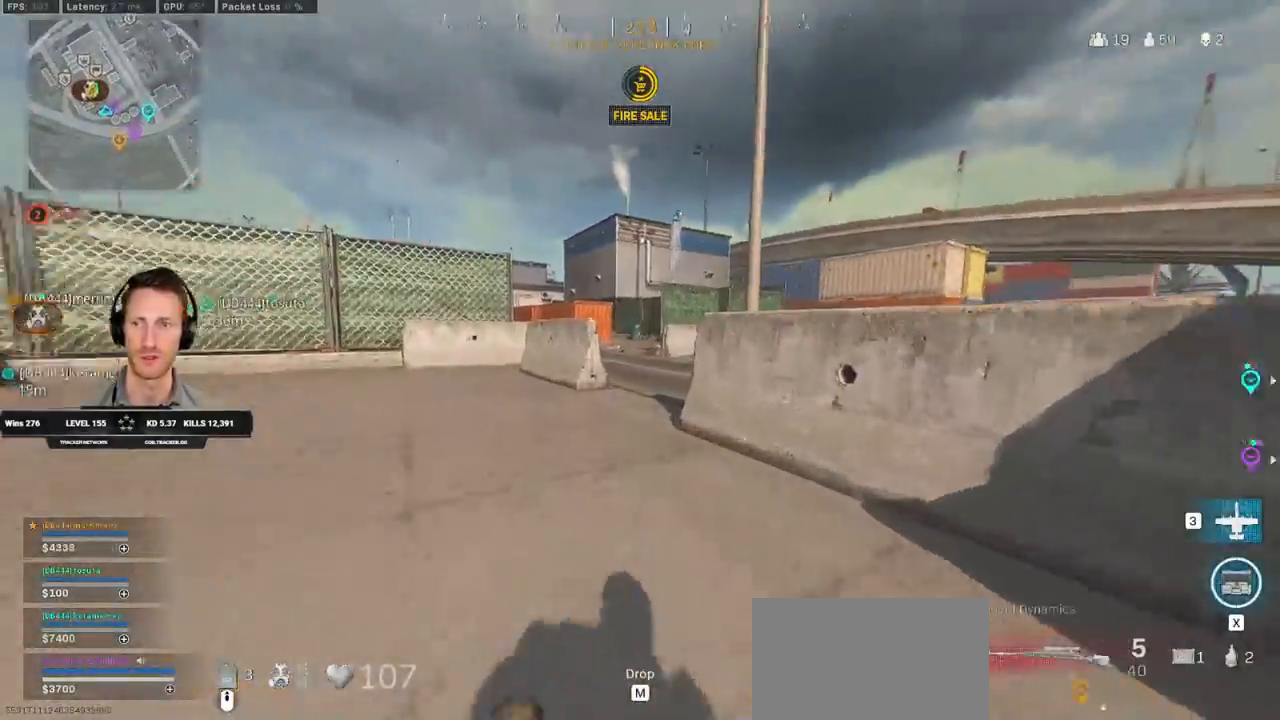
{"keys": ["shift", "w"], "mouse": [], "events": [[33, "c", "up"], [33, "shift", "down"], [83, "space", "up"]]}
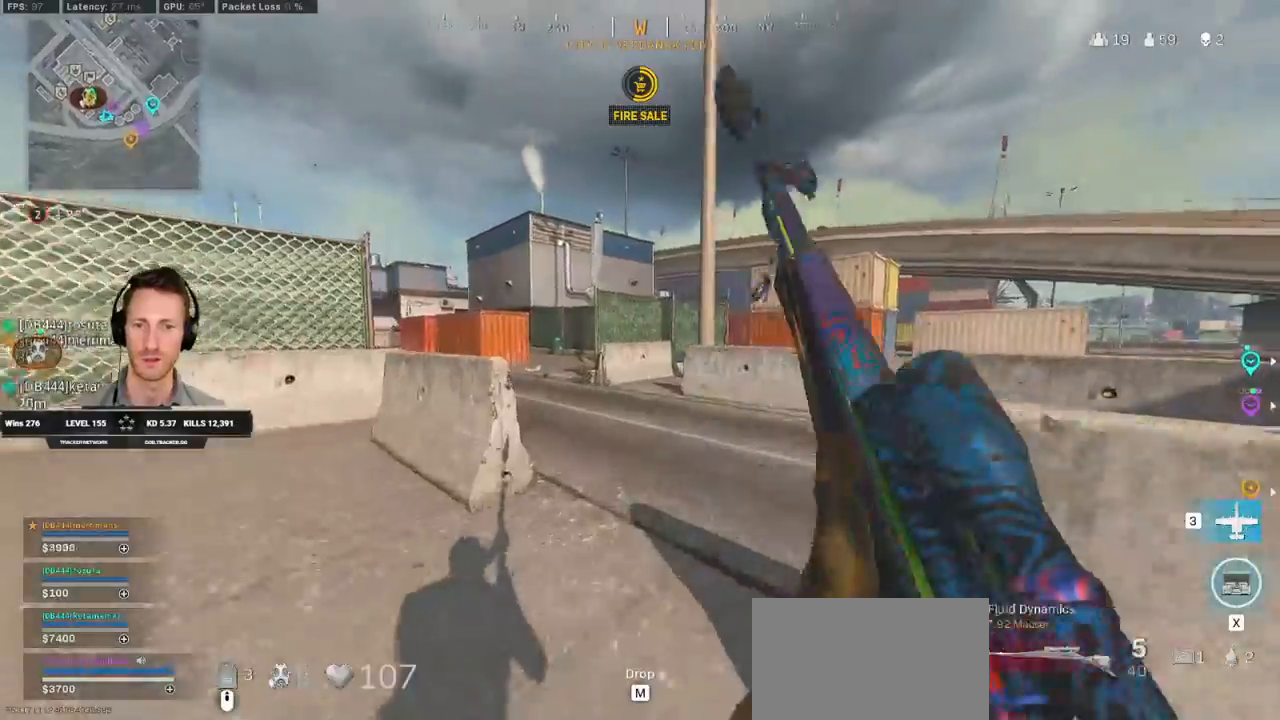
{"keys": ["a", "shift", "w"], "mouse": [], "events": [[167, "e", "down"], [250, "e", "up"], [450, "a", "down"]]}
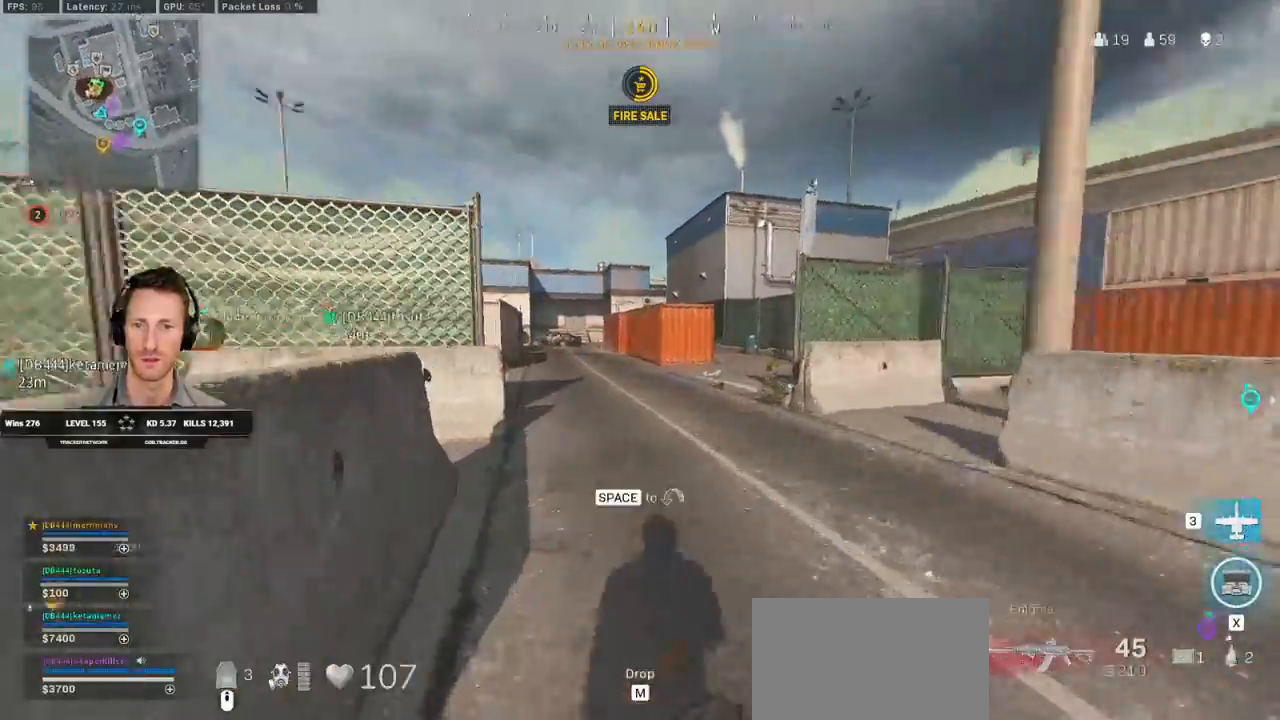
{"keys": ["shift", "w"], "mouse": [], "events": [[33, "a", "up"], [133, "c", "down"], [200, "c", "up"], [233, "shift", "up"], [283, "c", "down"], [333, "space", "down"], [367, "shift", "down"], [383, "c", "up"], [433, "space", "up"]]}
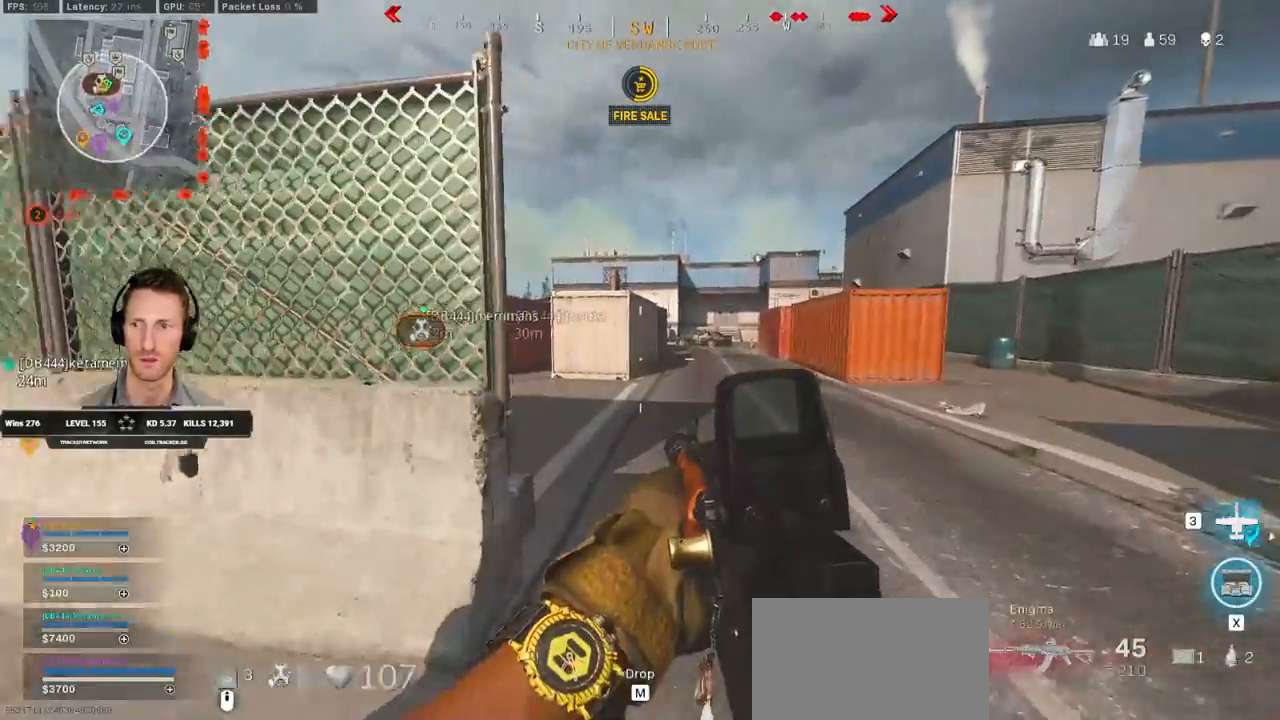
{"keys": ["shift", "w"], "mouse": [], "events": [[317, "a", "down"], [417, "a", "up"]]}
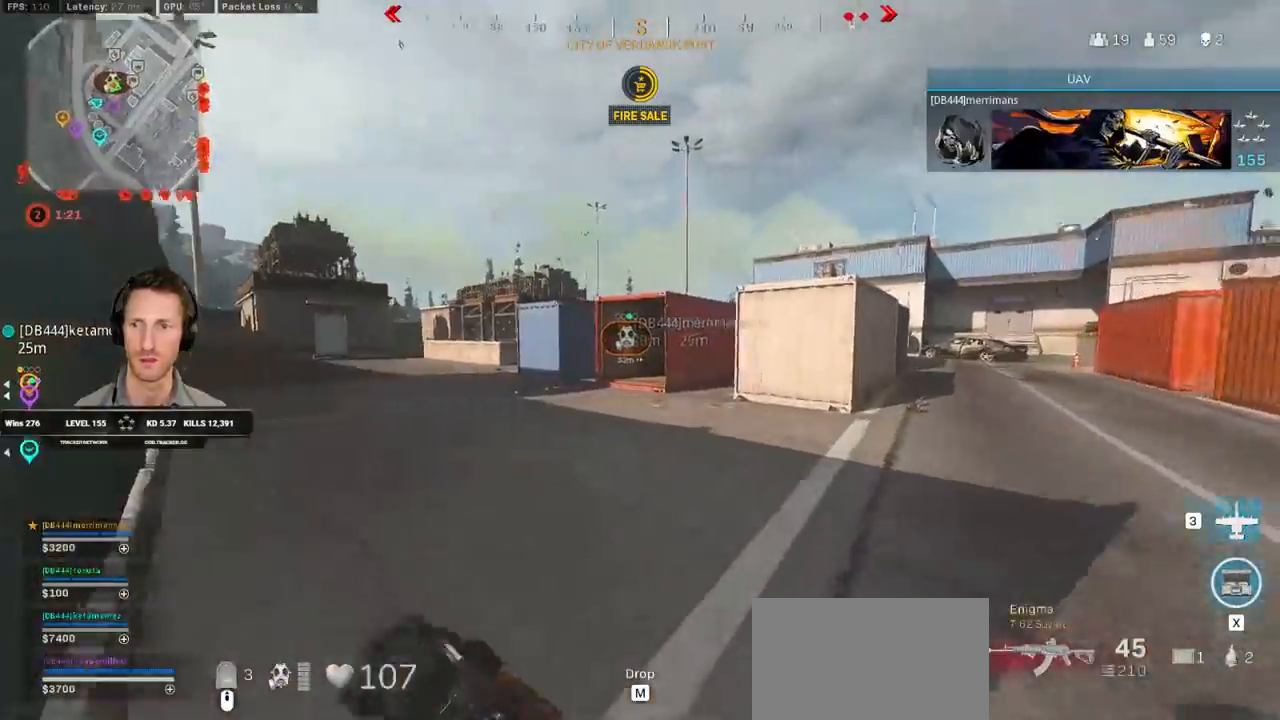
{"keys": ["c", "space", "w"], "mouse": [], "events": [[283, "c", "down"], [350, "c", "up"], [383, "shift", "up"], [433, "c", "down"], [500, "space", "down"]]}
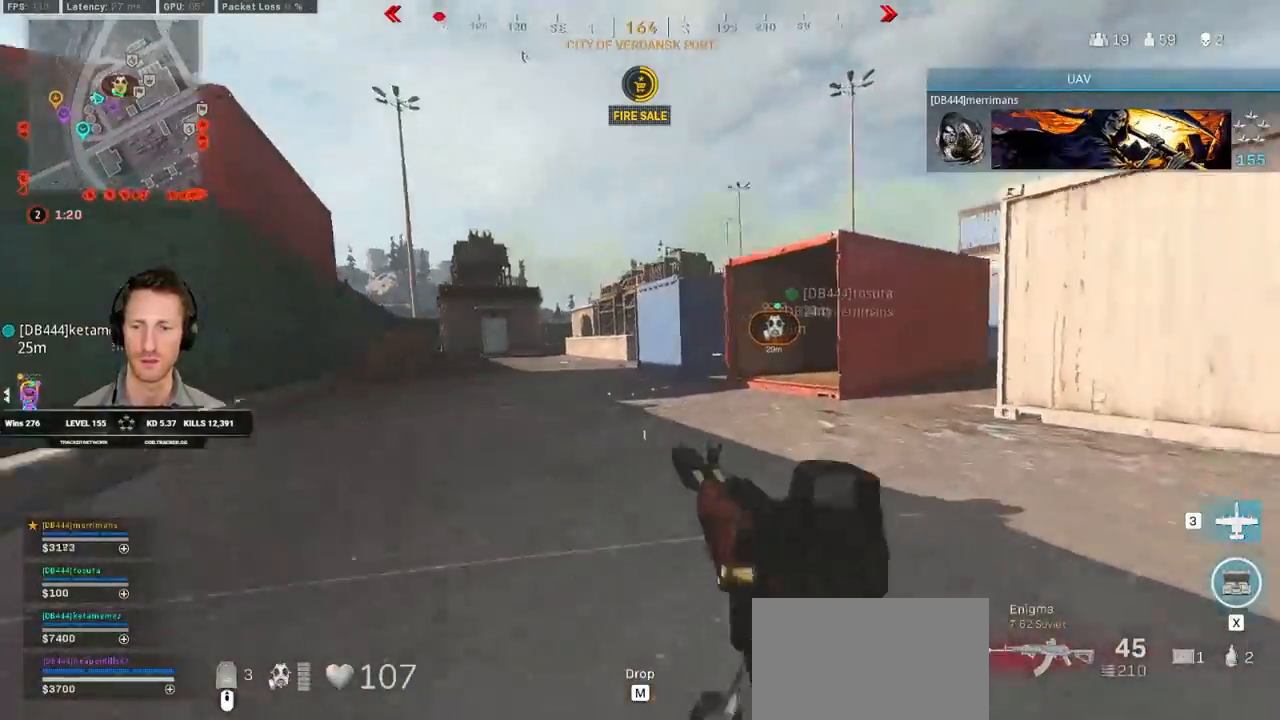
{"keys": ["shift", "w"], "mouse": [], "events": [[17, "shift", "down"], [50, "c", "up"], [100, "space", "up"]]}
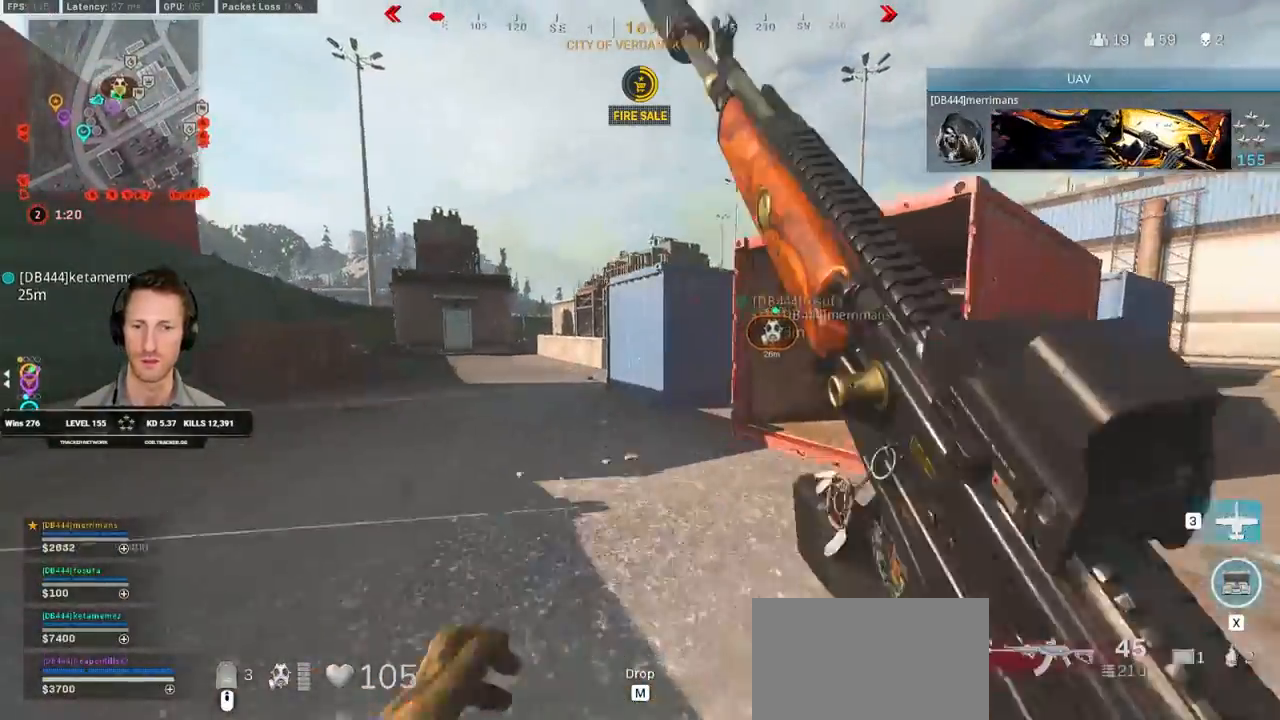
{"keys": ["shift", "w"], "mouse": [], "events": []}
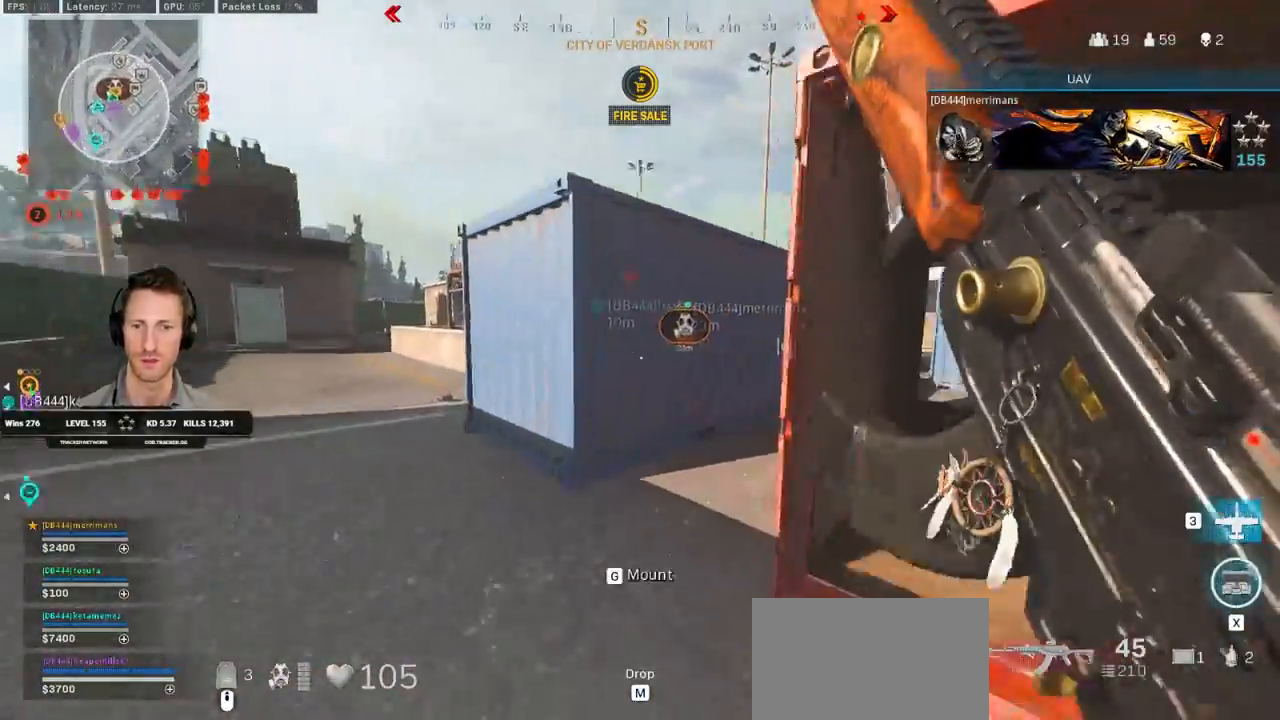
{"keys": ["shift", "w"], "mouse": [], "events": [[150, "d", "down"], [483, "d", "up"]]}
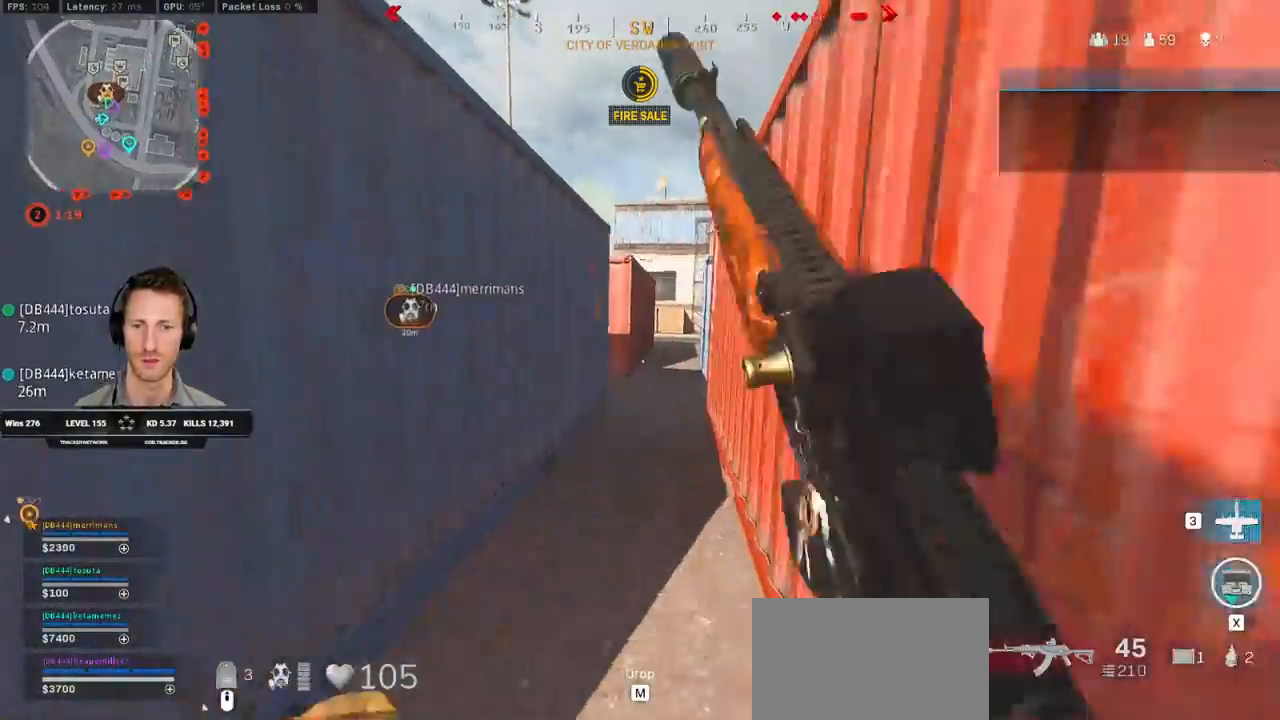
{"keys": ["shift", "w"], "mouse": [], "events": [[133, "c", "down"], [183, "c", "up"], [250, "shift", "up"], [283, "c", "down"], [350, "space", "down"], [383, "c", "up"], [383, "shift", "down"], [450, "space", "up"]]}
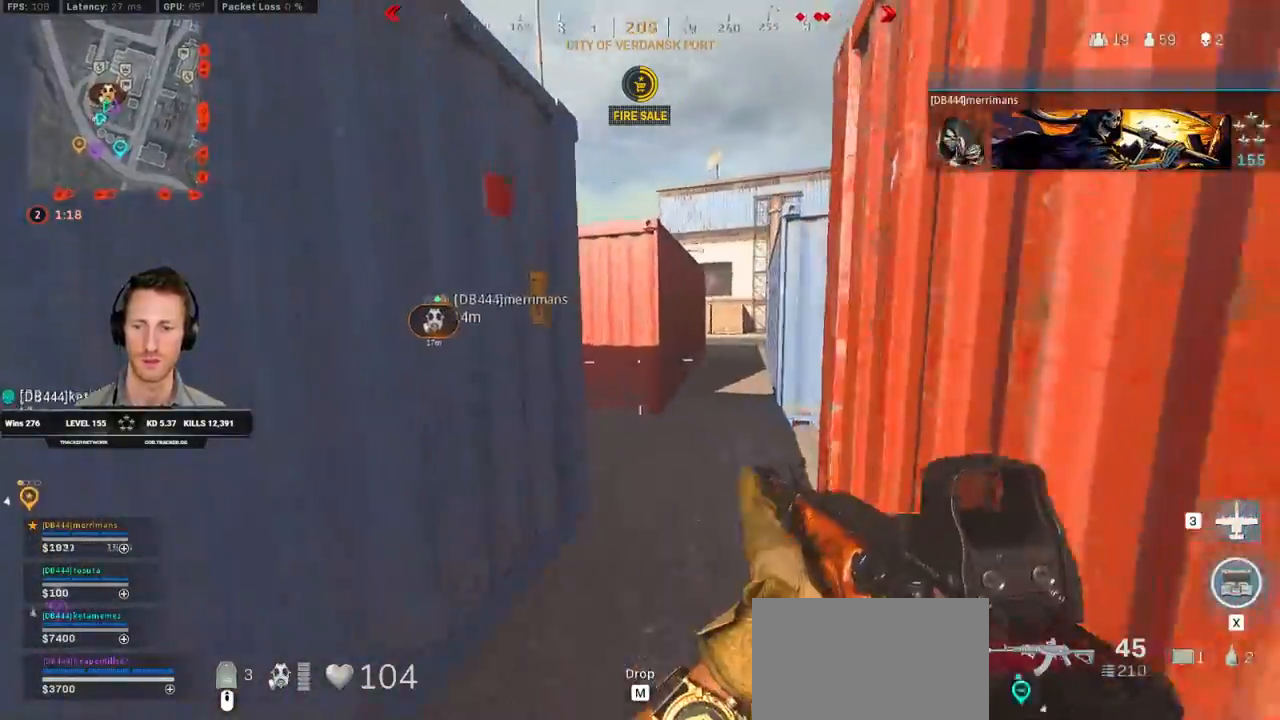
{"keys": ["a", "shift", "w"], "mouse": [], "events": [[467, "a", "down"]]}
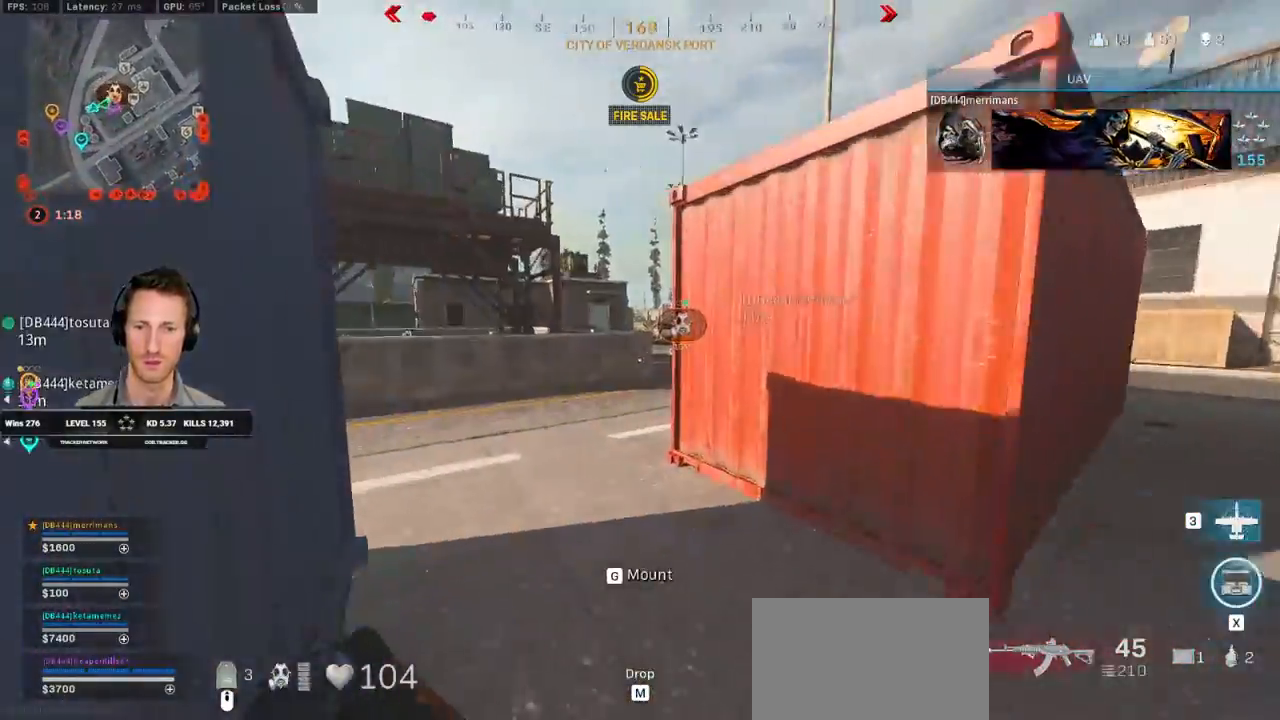
{"keys": ["shift", "w"], "mouse": [], "events": [[267, "a", "up"]]}
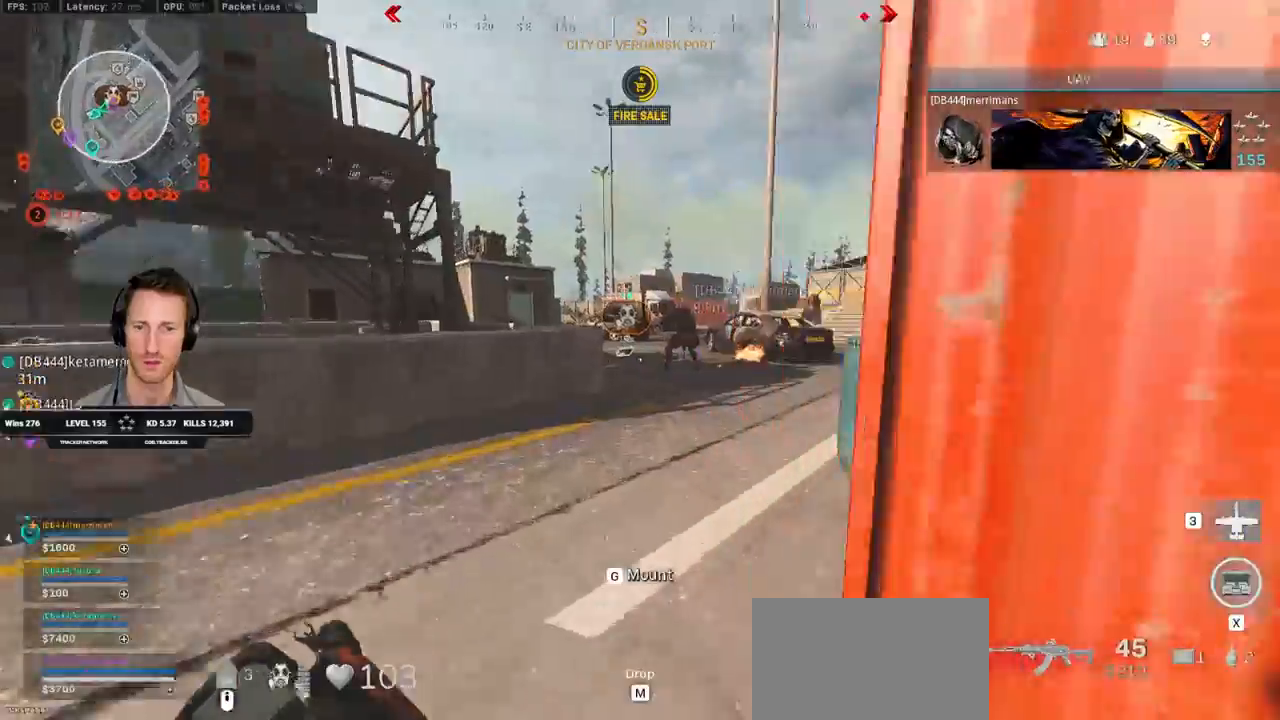
{"keys": ["shift", "w"], "mouse": [], "events": [[33, "d", "down"], [367, "d", "up"]]}
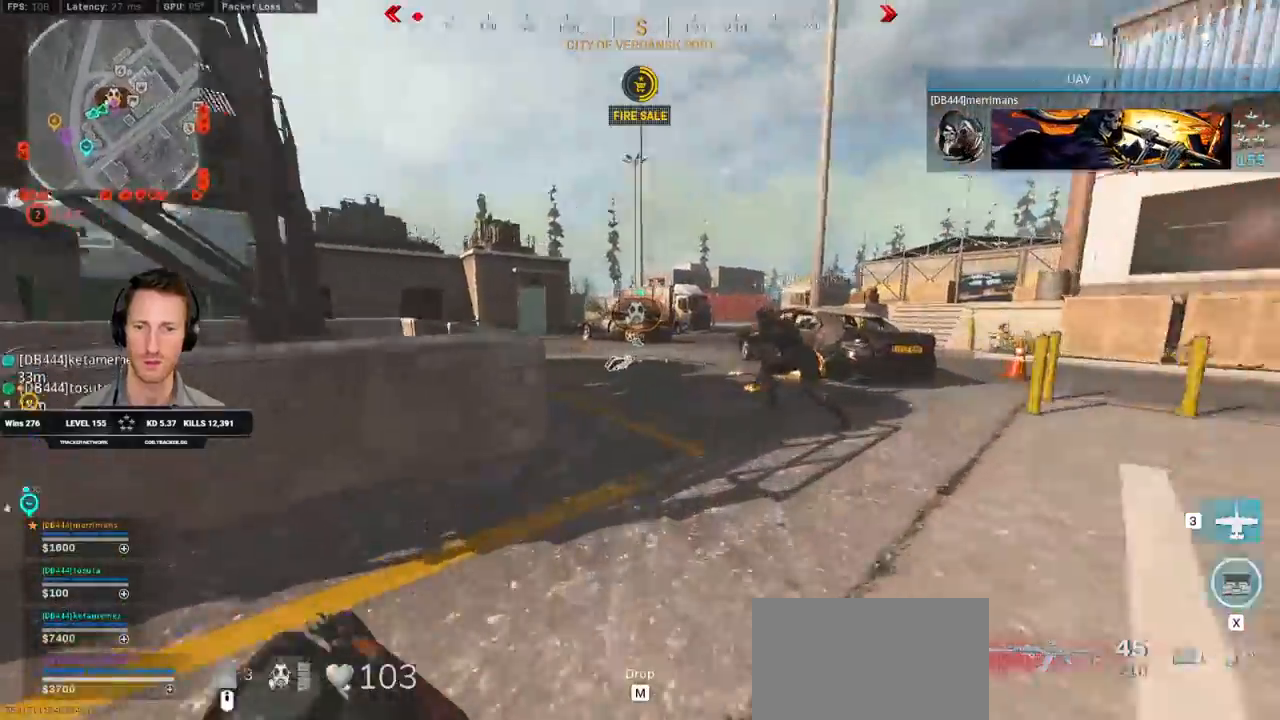
{"keys": ["shift", "w"], "mouse": [], "events": []}
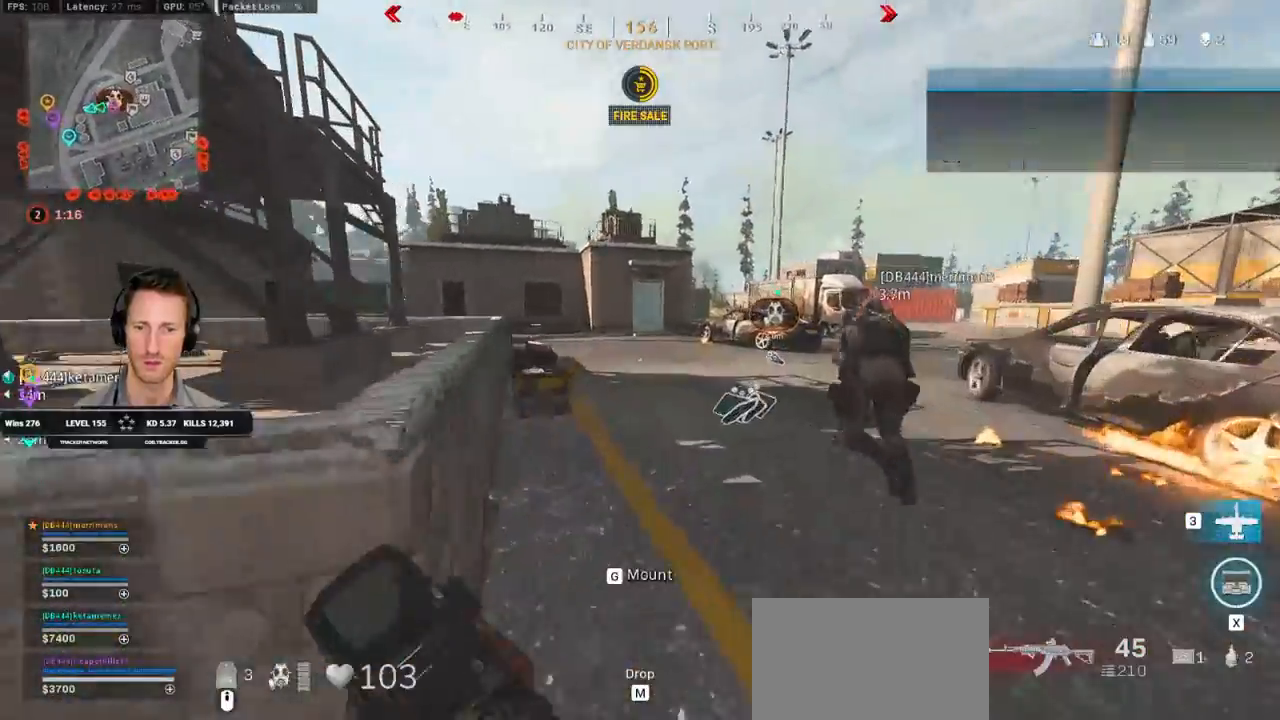
{"keys": ["ctrl"], "mouse": [], "events": [[117, "c", "down"], [167, "a", "down"], [217, "c", "up"], [233, "shift", "up"], [317, "w", "up"], [483, "ctrl", "down"], [500, "a", "up"]]}
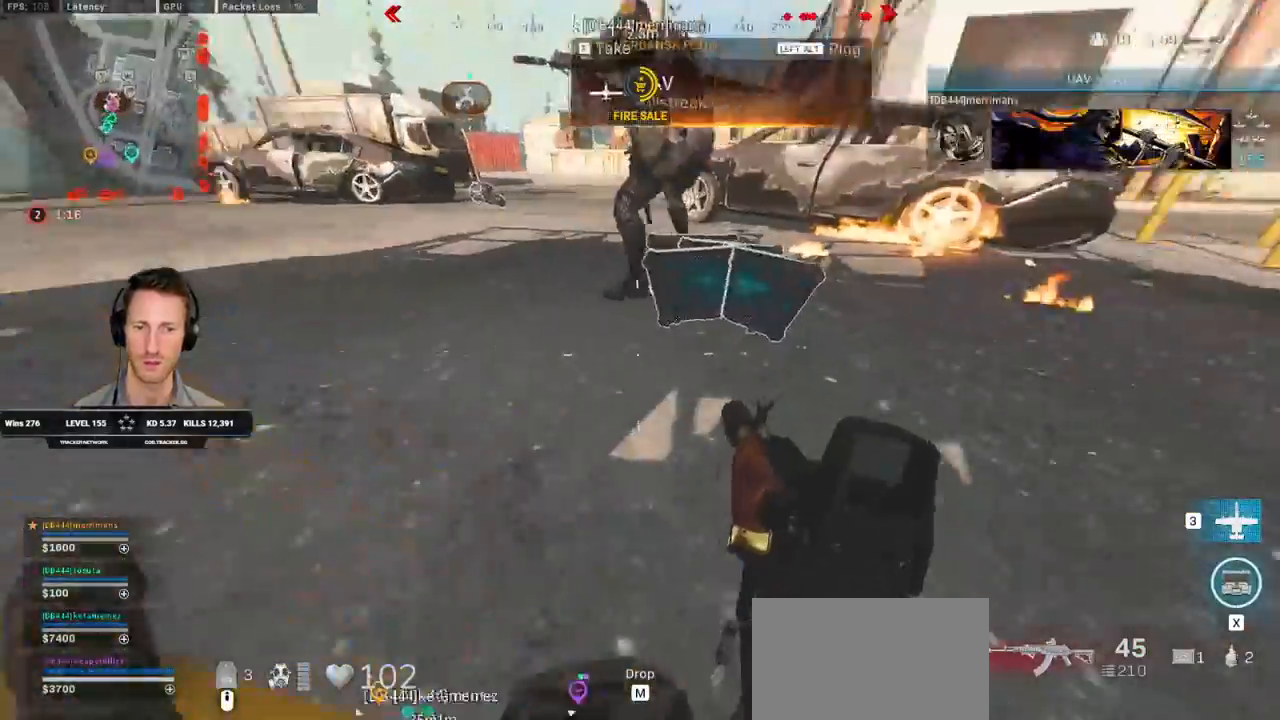
{"keys": ["ctrl", "f"], "mouse": [], "events": [[450, "f", "down"]]}
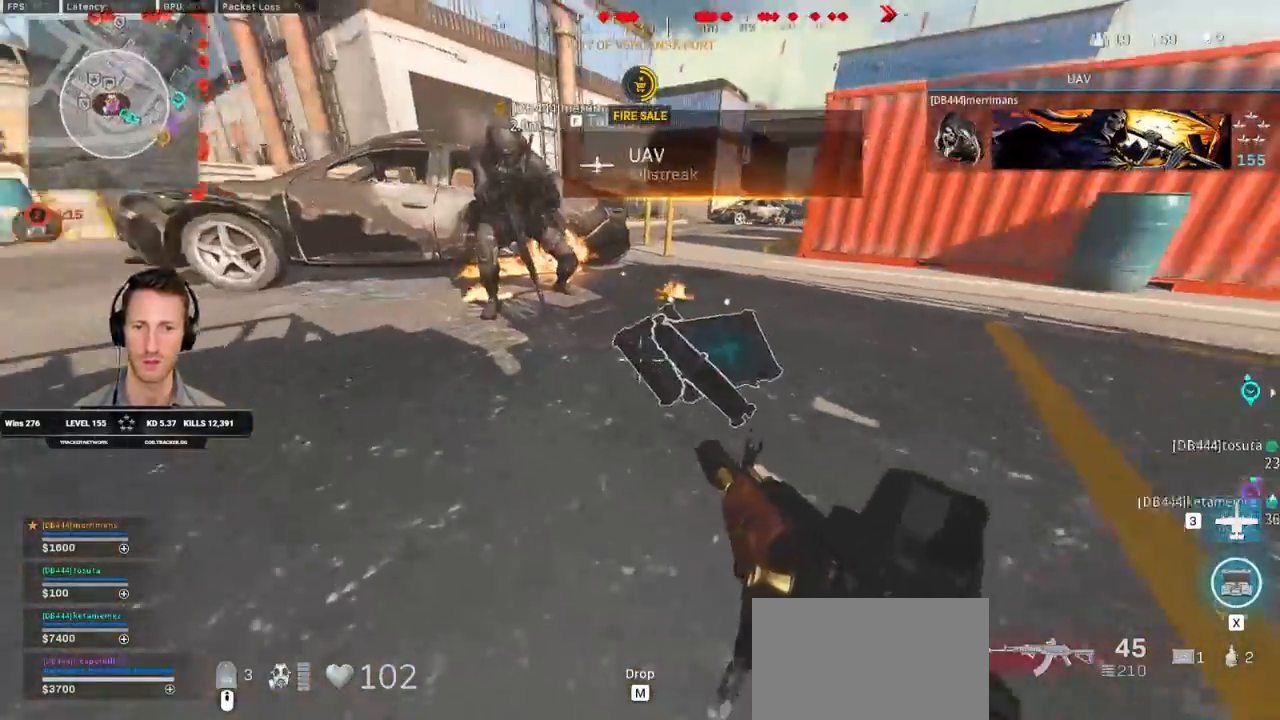
{"keys": ["a", "ctrl", "s"], "mouse": [], "events": [[33, "f", "up"], [450, "a", "down"], [467, "s", "down"]]}